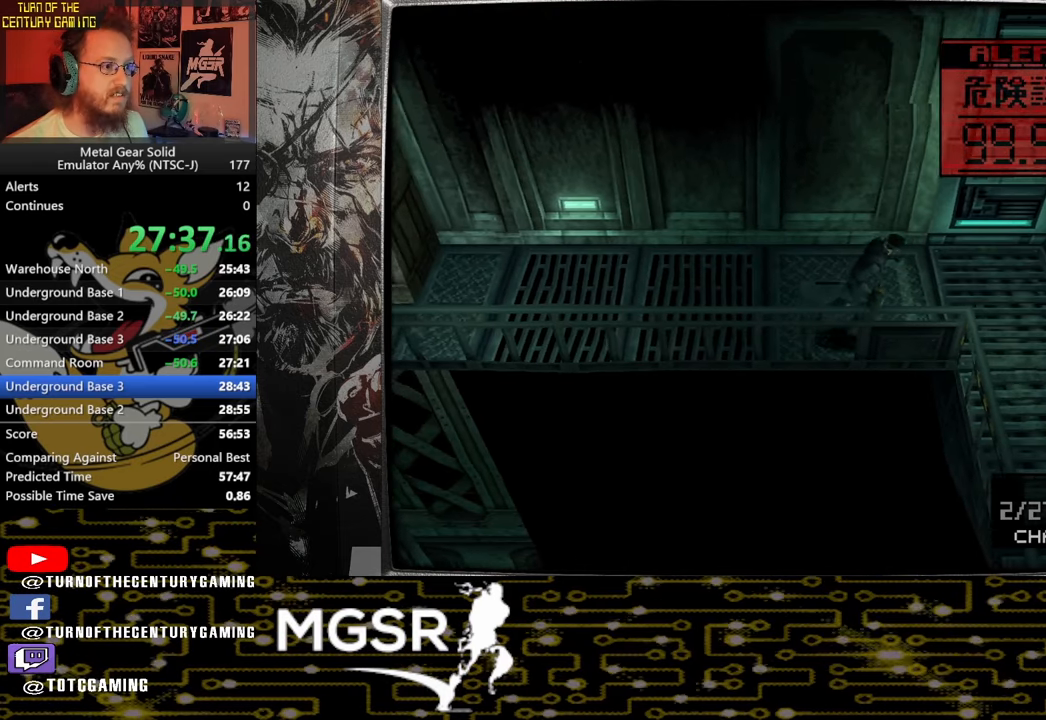
Gameplay with a controller (PlayStation layout); each line is a JSON object with the inputs held at the frame after it. "events" lists button and stick changes between this image and that frame as [ms after this image, input, new state], when the widget could be followed in between.
{"buttons": [], "left_stick": "down-left", "right_stick": "center", "events": [[233, "left_stick", "down-right"], [367, "left_stick", "down-left"]]}
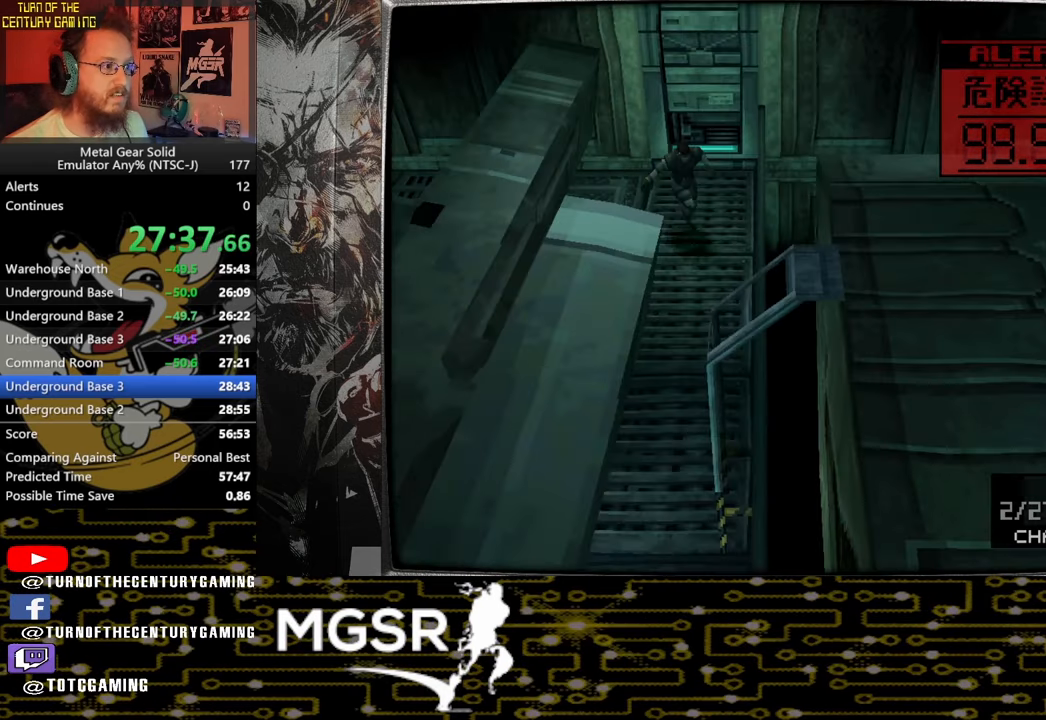
{"buttons": [], "left_stick": "down-left", "right_stick": "center", "events": []}
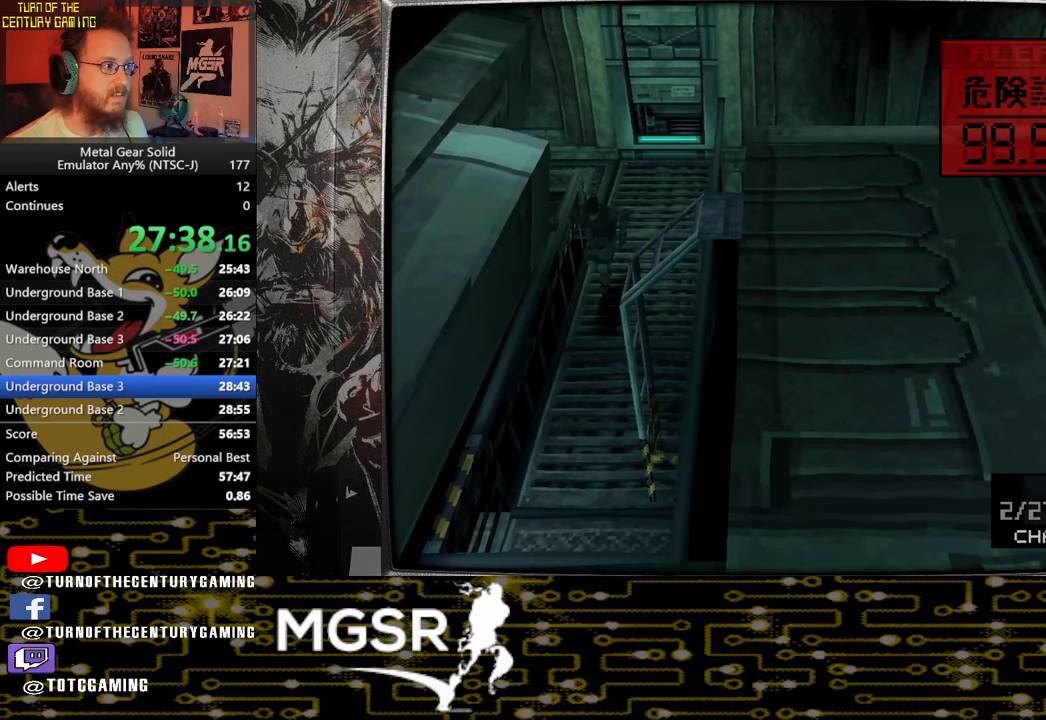
{"buttons": [], "left_stick": "down-right", "right_stick": "center", "events": [[383, "left_stick", "down-right"]]}
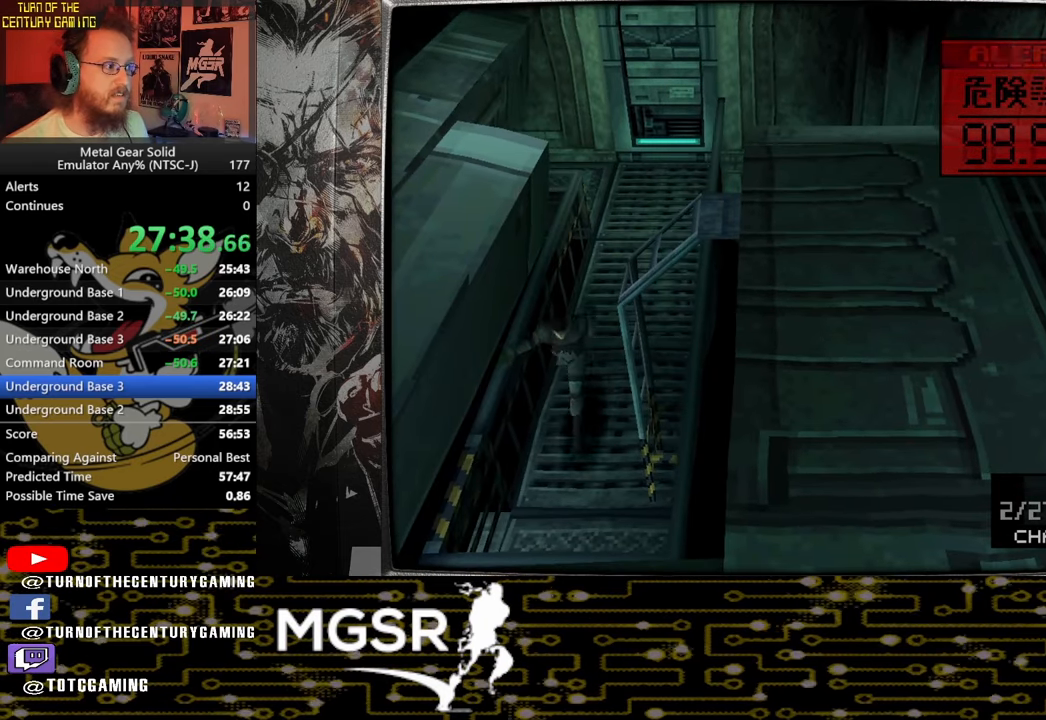
{"buttons": ["CIRCLE"], "left_stick": "up-right", "right_stick": "center", "events": [[83, "left_stick", "right"], [117, "CIRCLE", "down"], [217, "CIRCLE", "up"], [217, "left_stick", "up-right"], [283, "CIRCLE", "down"], [367, "CIRCLE", "up"], [450, "CIRCLE", "down"]]}
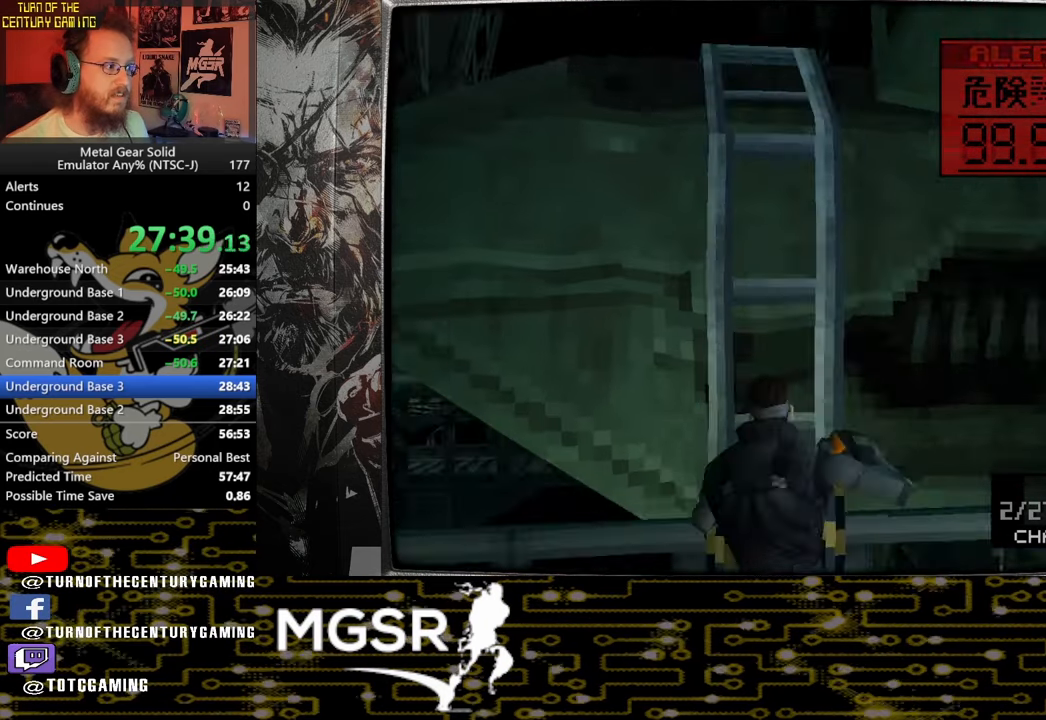
{"buttons": [], "left_stick": "center", "right_stick": "center", "events": [[33, "CIRCLE", "up"], [100, "CIRCLE", "down"], [200, "CIRCLE", "up"], [267, "CIRCLE", "down"], [367, "CIRCLE", "up"], [383, "left_stick", "center"]]}
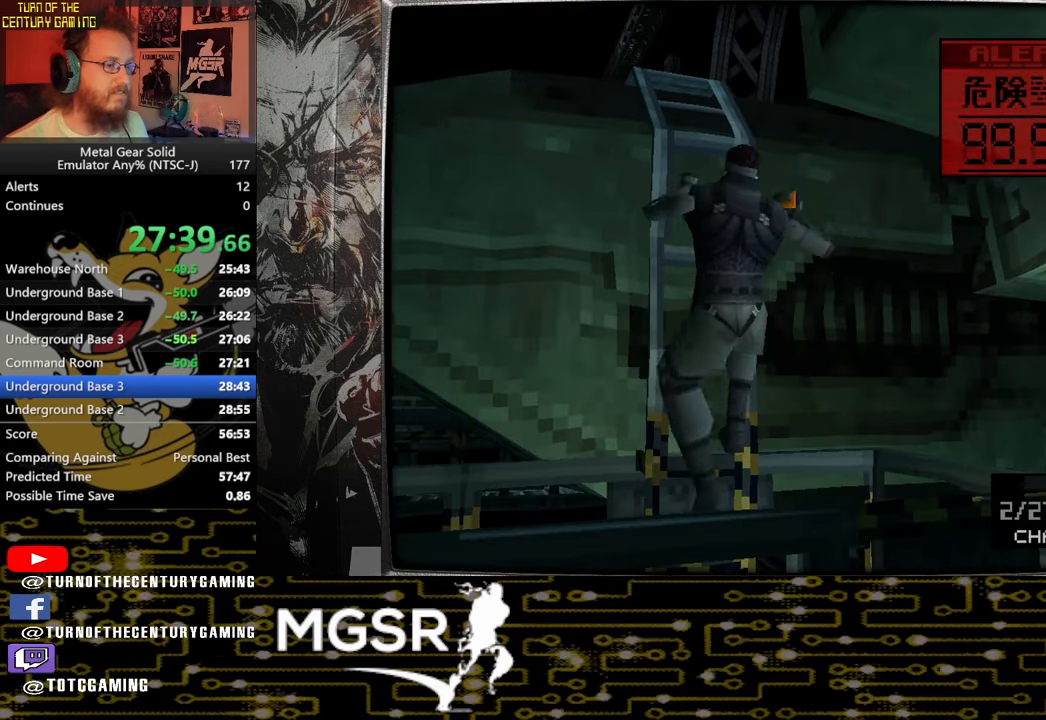
{"buttons": ["DPAD_RIGHT"], "left_stick": "center", "right_stick": "center", "events": [[450, "DPAD_RIGHT", "down"]]}
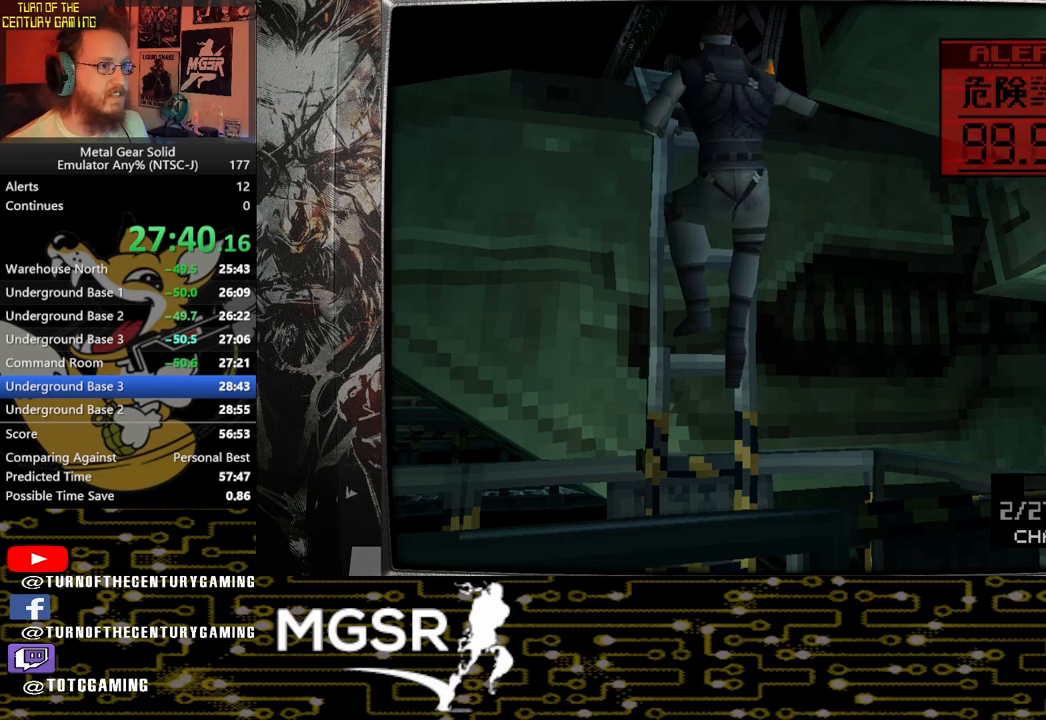
{"buttons": ["DPAD_RIGHT"], "left_stick": "center", "right_stick": "center", "events": []}
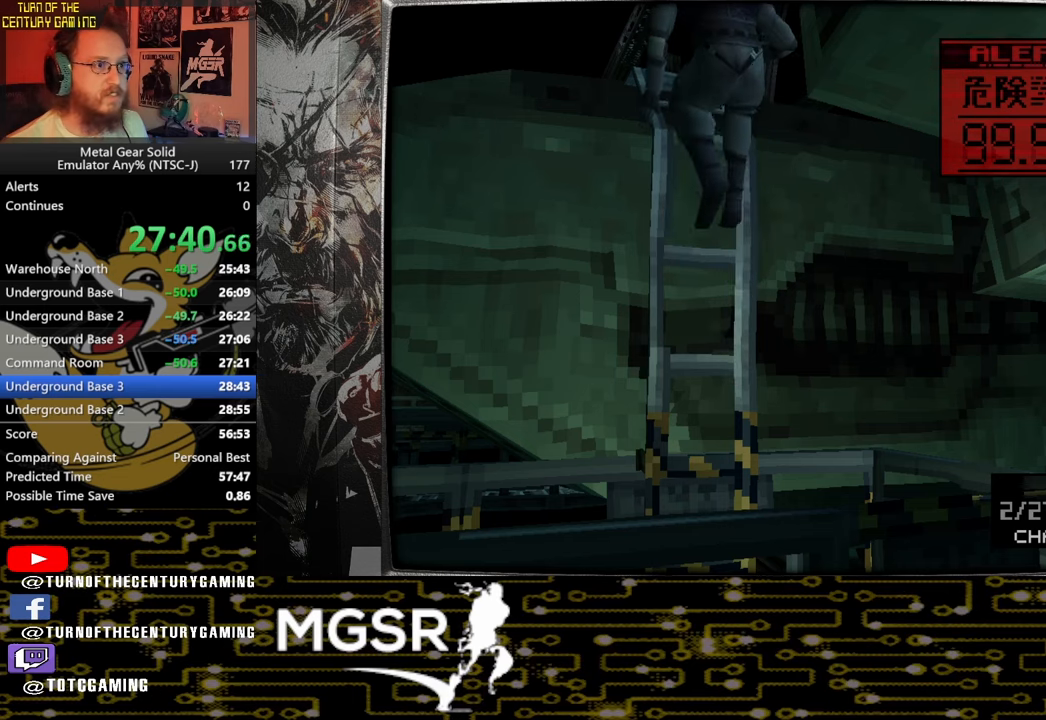
{"buttons": ["DPAD_RIGHT"], "left_stick": "center", "right_stick": "center", "events": []}
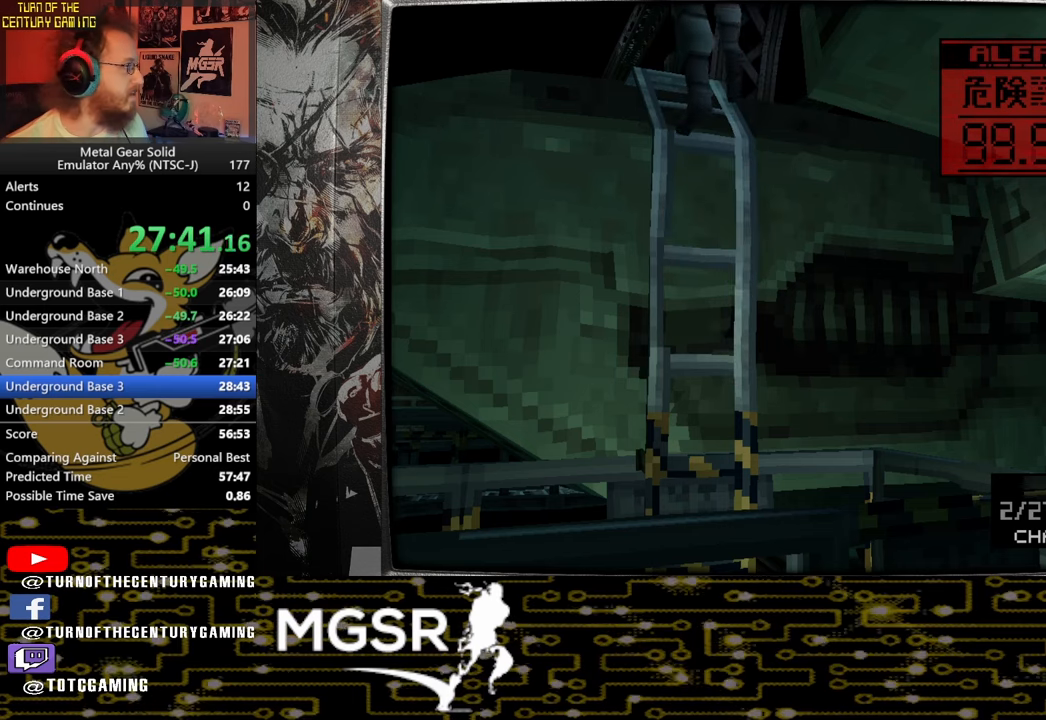
{"buttons": ["DPAD_RIGHT"], "left_stick": "center", "right_stick": "center", "events": []}
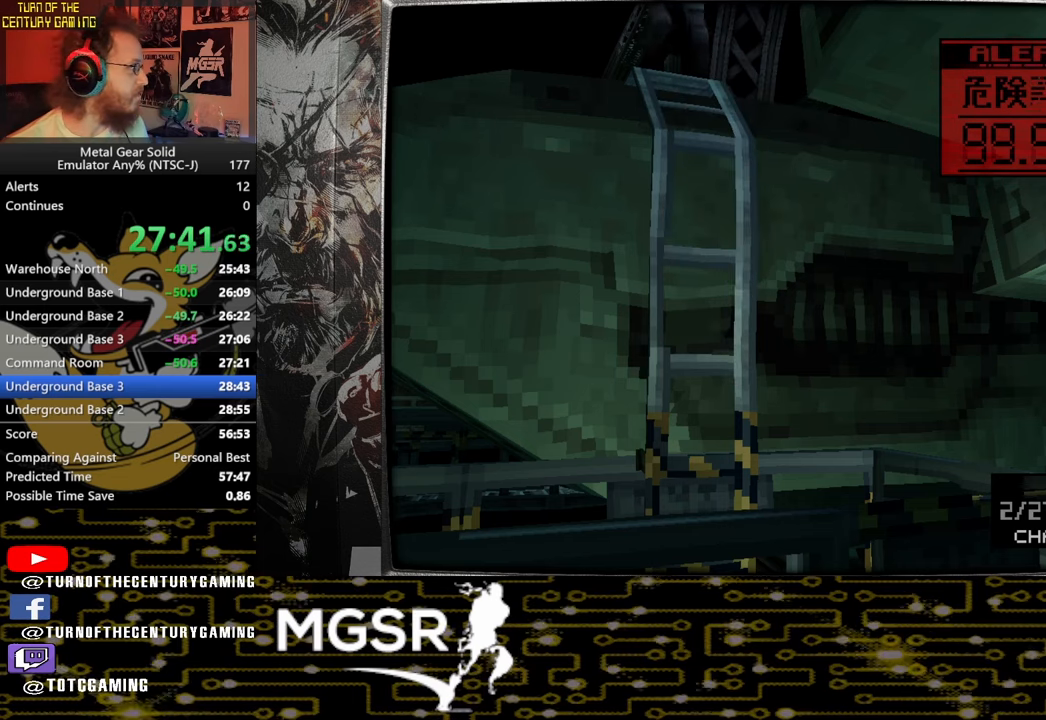
{"buttons": ["DPAD_RIGHT"], "left_stick": "center", "right_stick": "center", "events": []}
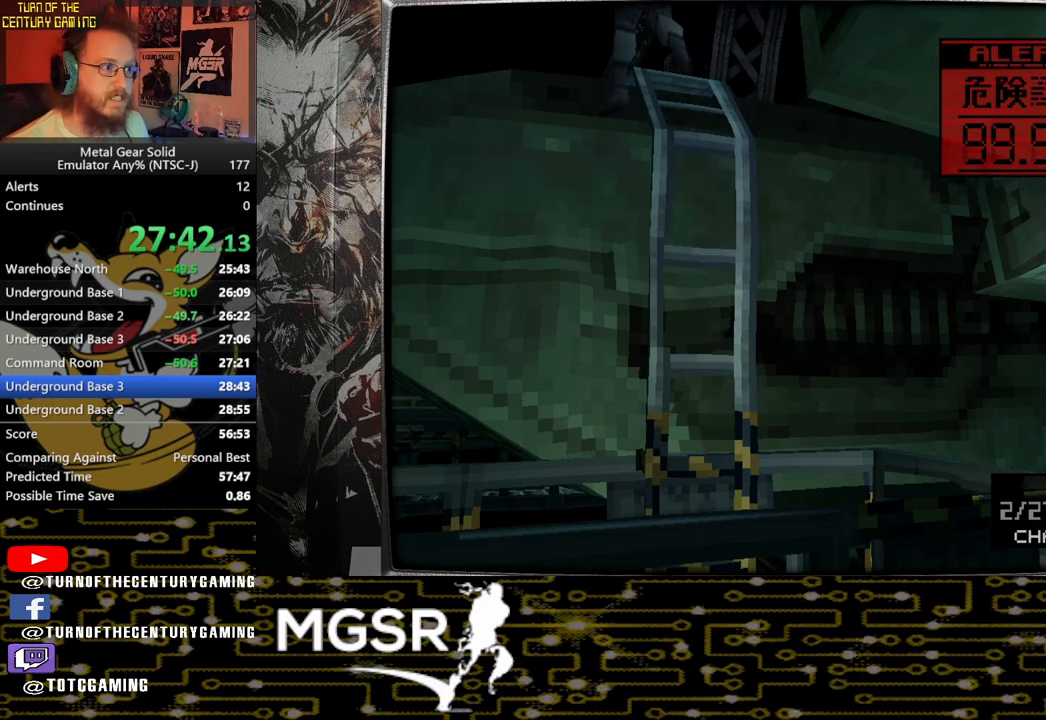
{"buttons": ["DPAD_RIGHT"], "left_stick": "center", "right_stick": "center", "events": []}
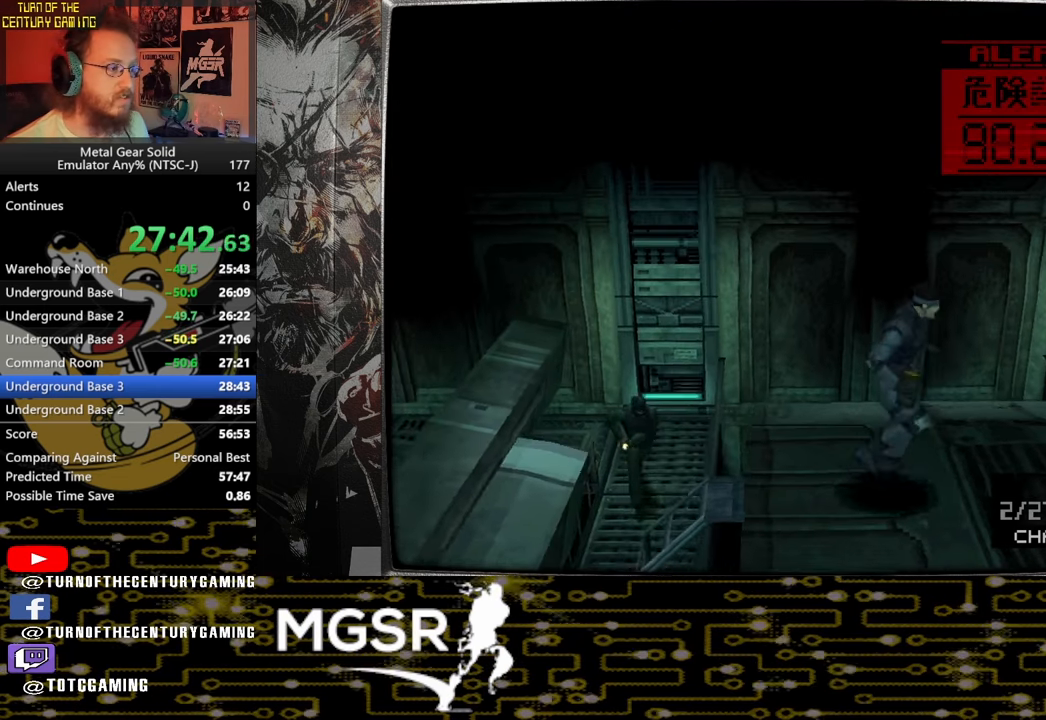
{"buttons": ["DPAD_RIGHT"], "left_stick": "center", "right_stick": "center", "events": []}
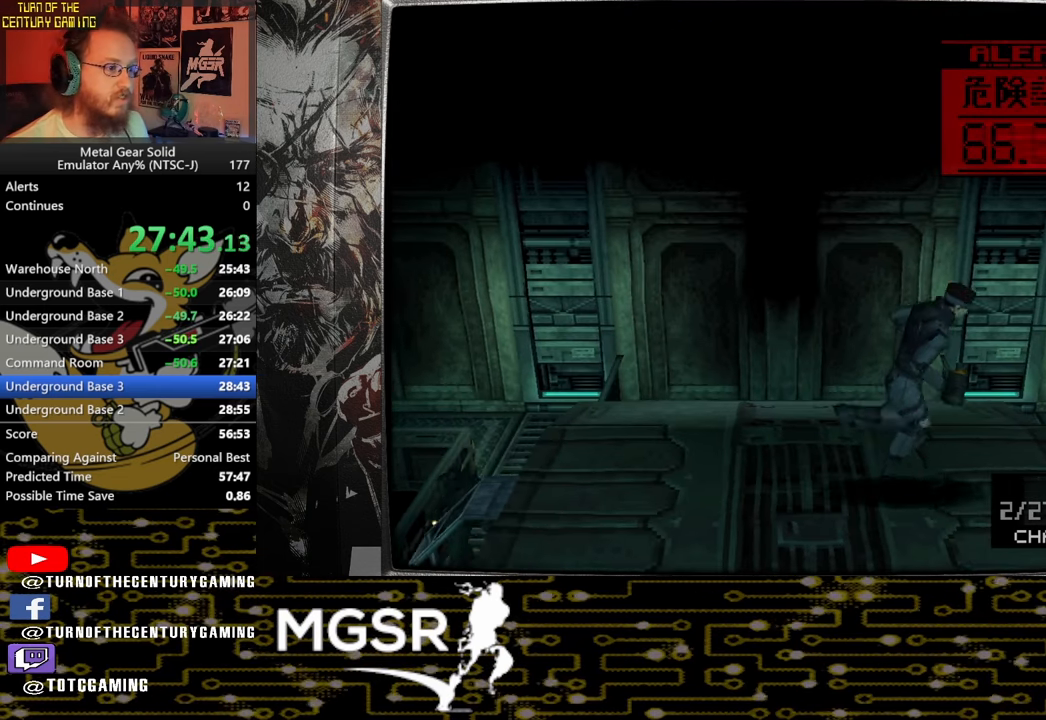
{"buttons": ["DPAD_RIGHT"], "left_stick": "center", "right_stick": "center", "events": [[217, "CIRCLE", "down"], [333, "CIRCLE", "up"], [400, "CIRCLE", "down"], [500, "CIRCLE", "up"]]}
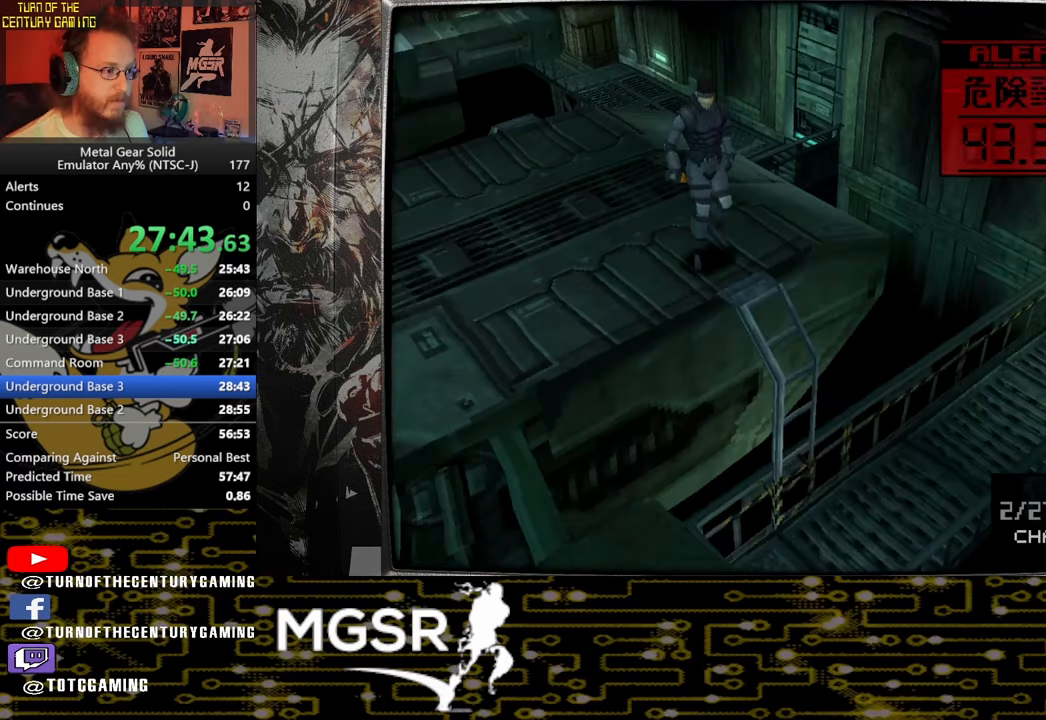
{"buttons": ["DPAD_RIGHT"], "left_stick": "center", "right_stick": "center", "events": [[50, "CIRCLE", "down"], [150, "CIRCLE", "up"], [217, "CIRCLE", "down"], [333, "CIRCLE", "up"]]}
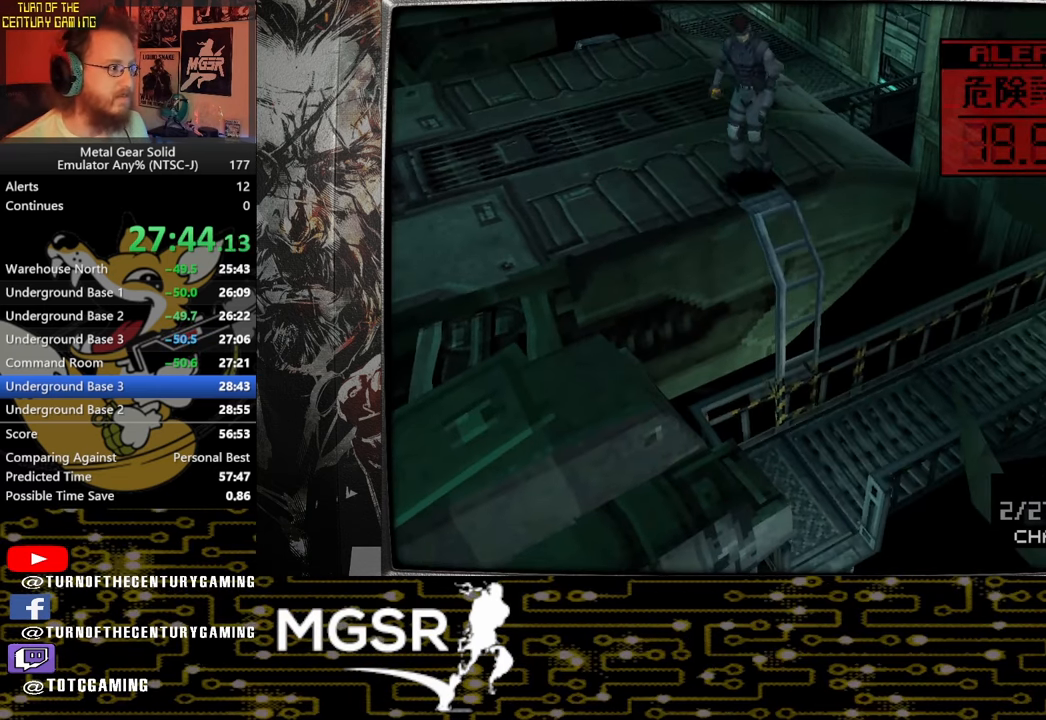
{"buttons": ["DPAD_RIGHT"], "left_stick": "center", "right_stick": "center", "events": []}
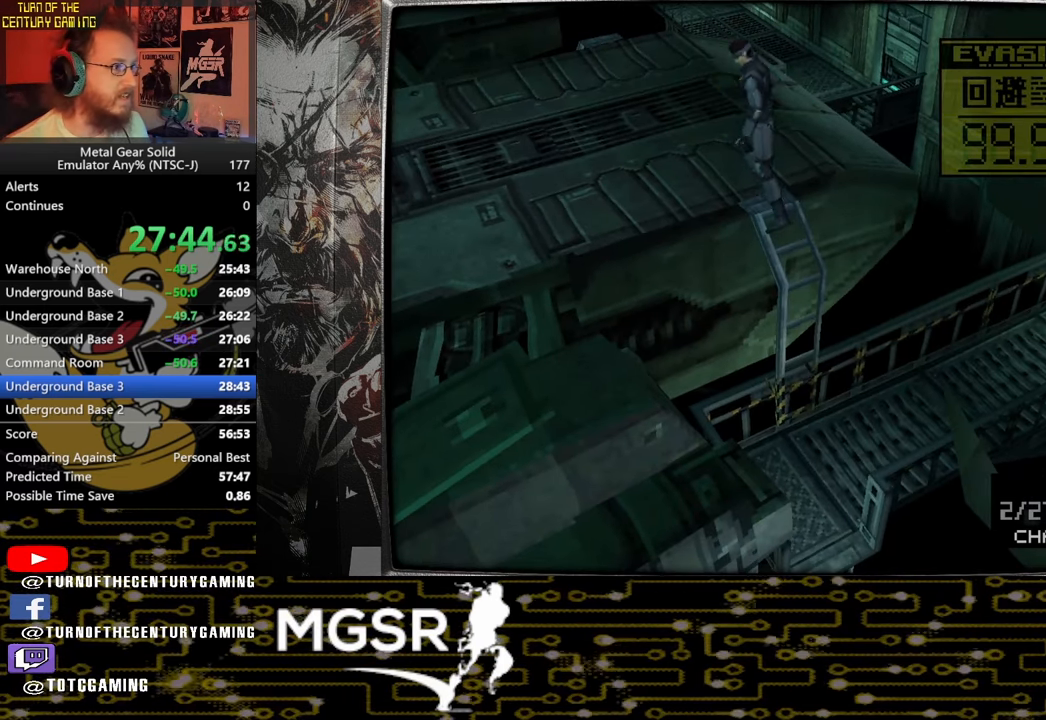
{"buttons": ["DPAD_RIGHT"], "left_stick": "center", "right_stick": "center", "events": []}
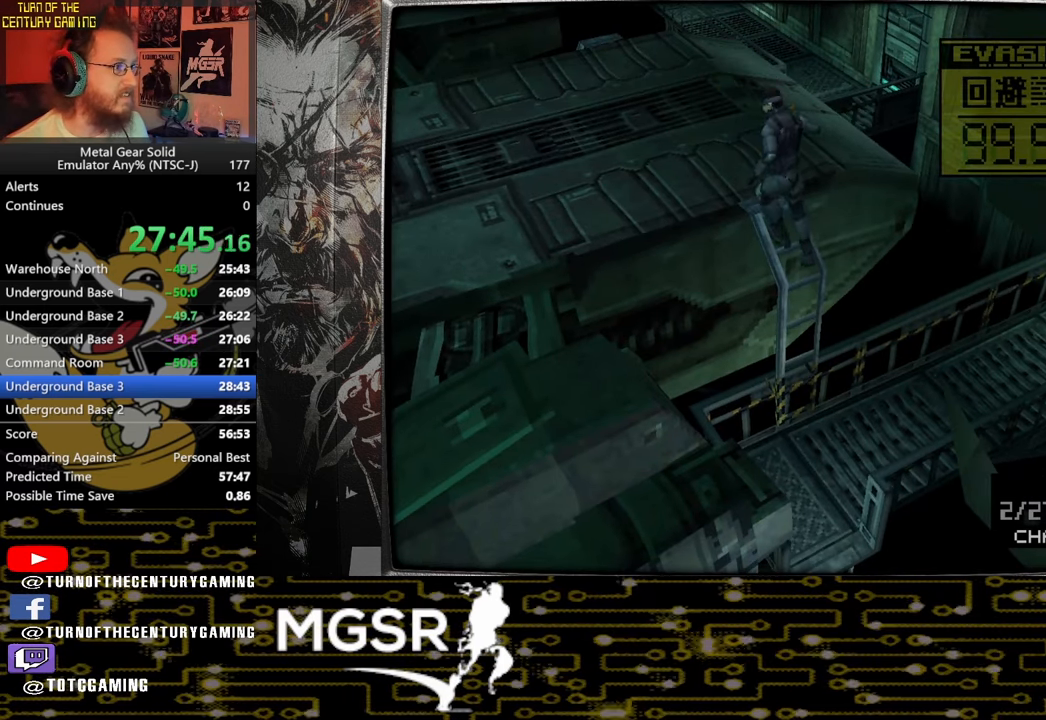
{"buttons": ["DPAD_RIGHT"], "left_stick": "center", "right_stick": "center", "events": []}
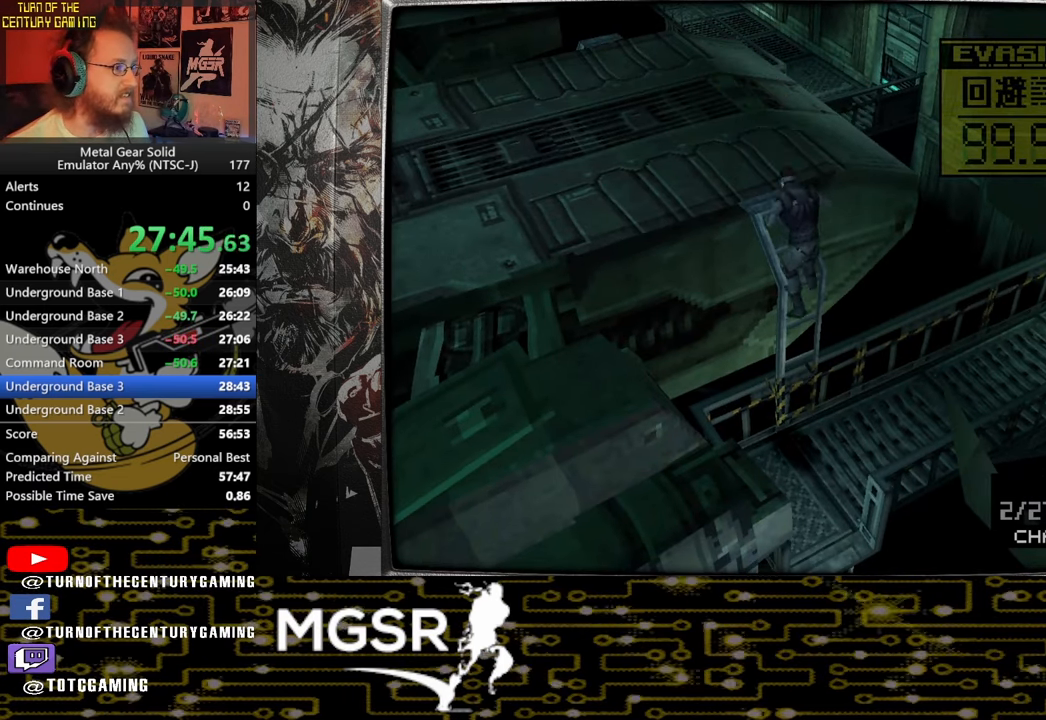
{"buttons": ["DPAD_RIGHT"], "left_stick": "center", "right_stick": "center", "events": []}
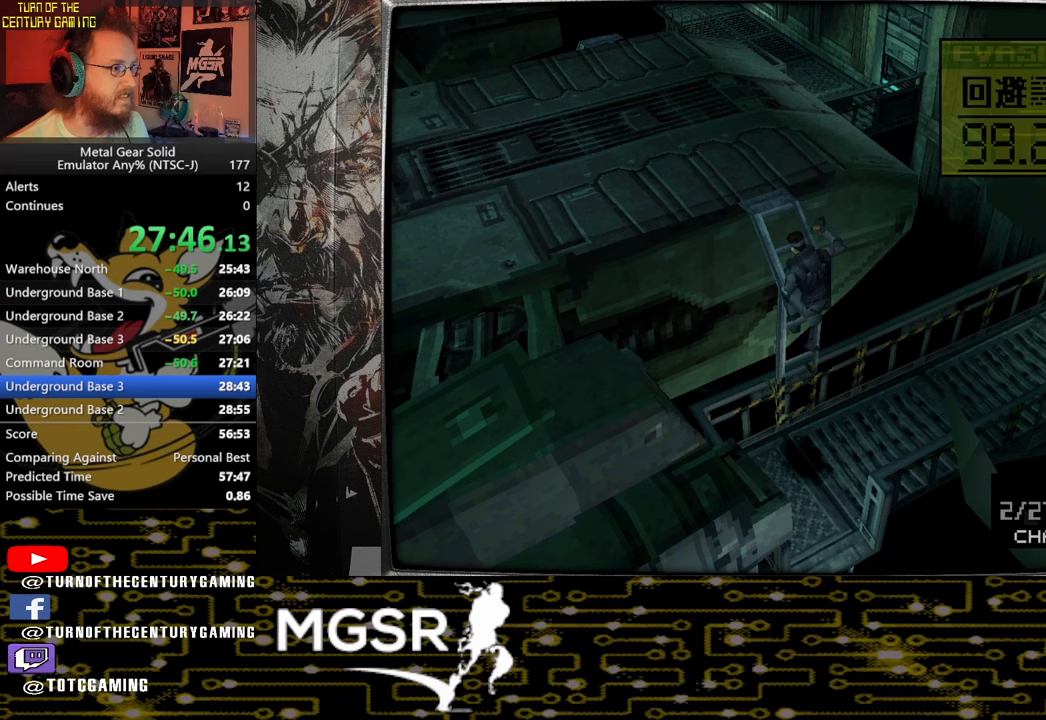
{"buttons": ["DPAD_RIGHT"], "left_stick": "center", "right_stick": "center", "events": []}
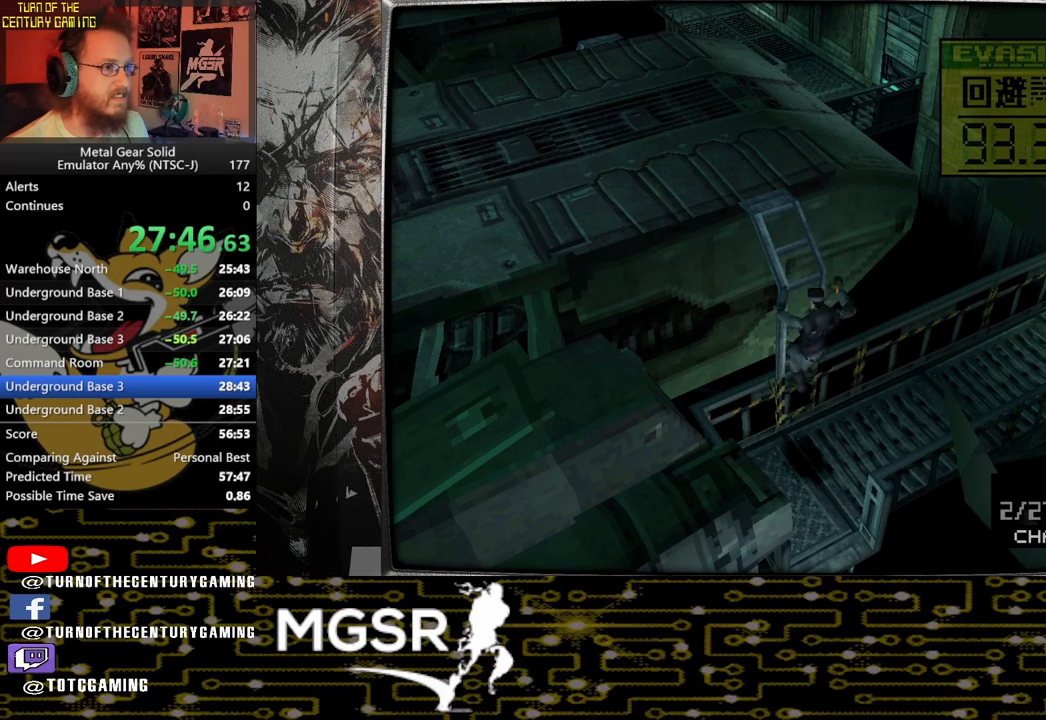
{"buttons": ["DPAD_RIGHT"], "left_stick": "center", "right_stick": "center", "events": []}
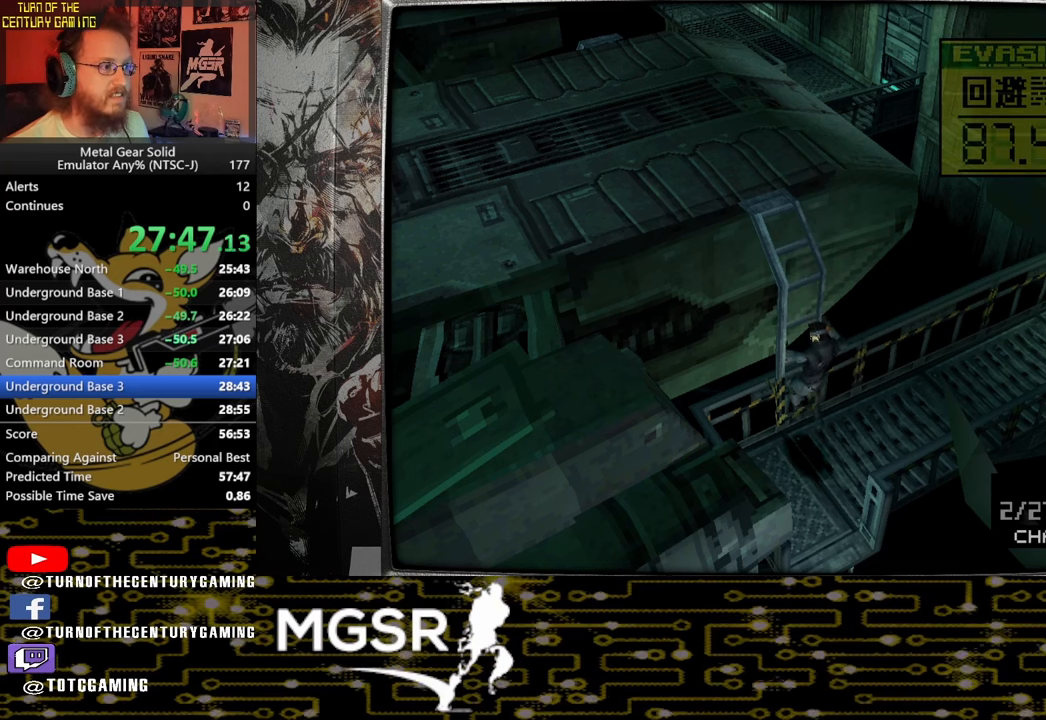
{"buttons": ["DPAD_RIGHT"], "left_stick": "center", "right_stick": "center", "events": []}
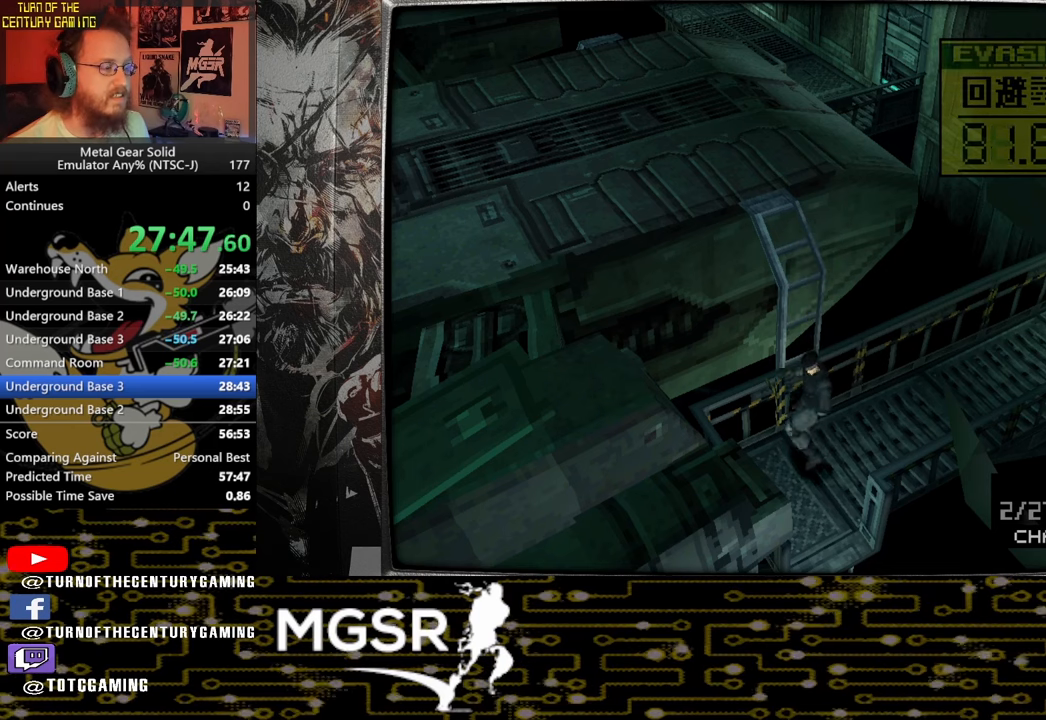
{"buttons": ["DPAD_RIGHT"], "left_stick": "center", "right_stick": "center", "events": []}
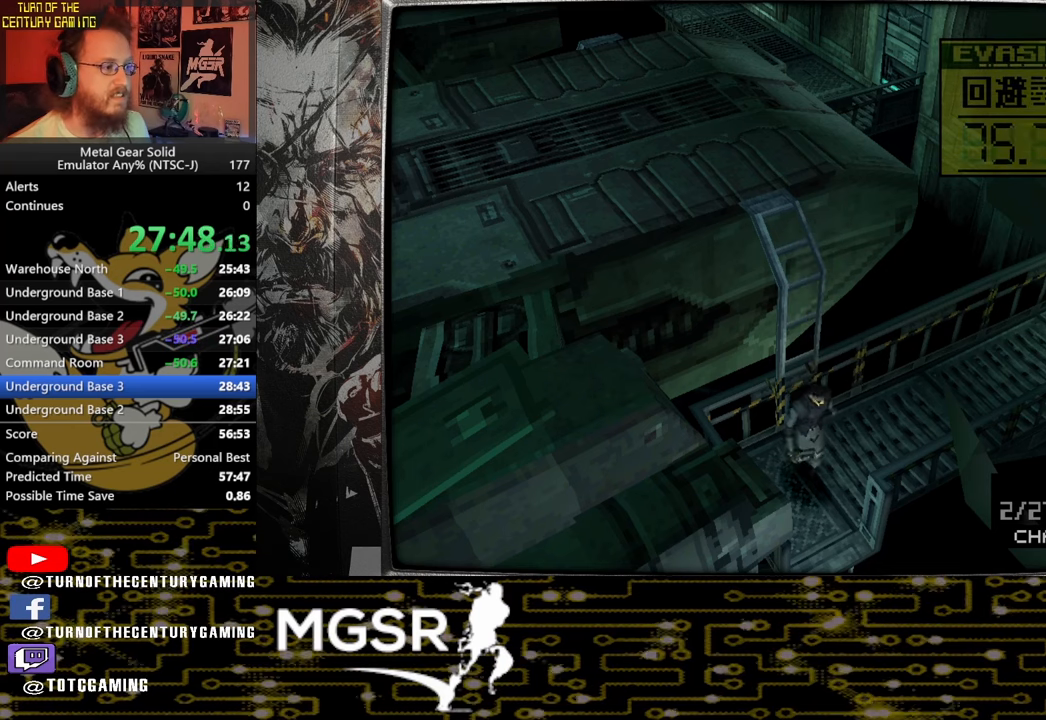
{"buttons": ["DPAD_RIGHT"], "left_stick": "center", "right_stick": "center", "events": []}
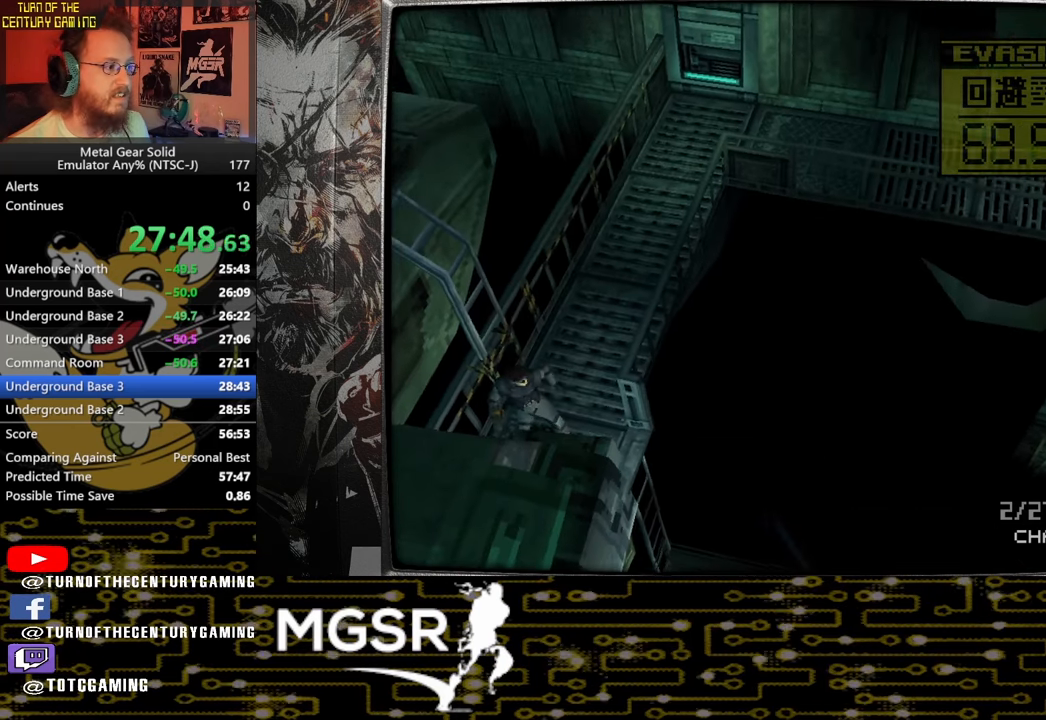
{"buttons": ["CIRCLE", "DPAD_RIGHT"], "left_stick": "center", "right_stick": "center", "events": [[100, "CIRCLE", "down"], [233, "CIRCLE", "up"], [317, "CIRCLE", "down"], [400, "CIRCLE", "up"], [483, "CIRCLE", "down"]]}
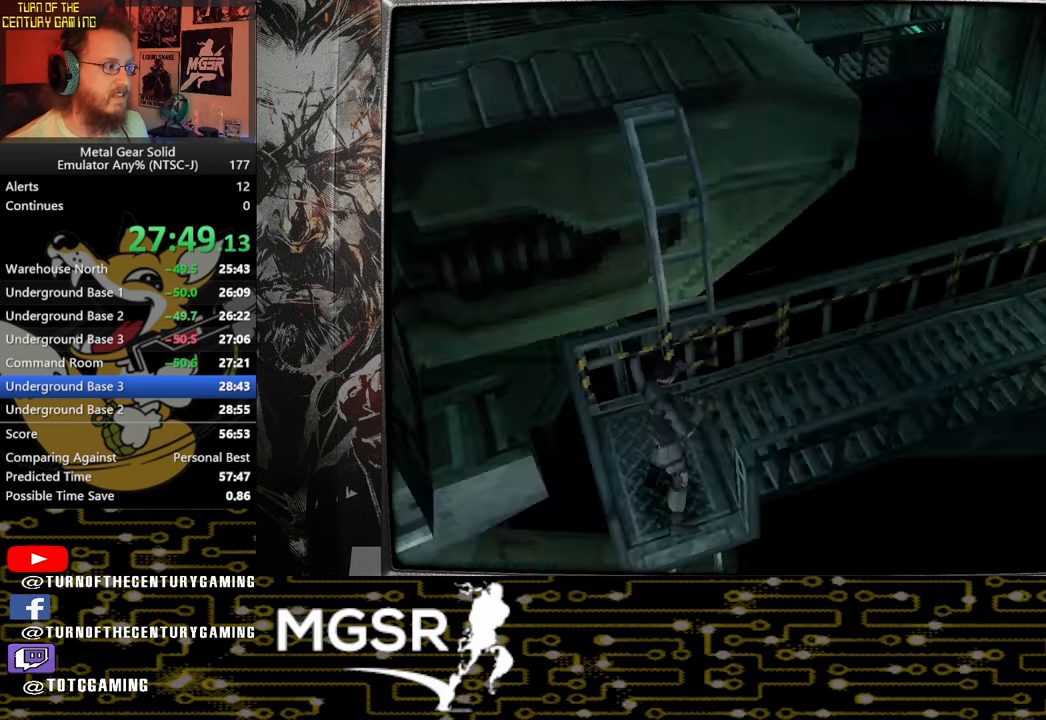
{"buttons": ["DPAD_RIGHT"], "left_stick": "center", "right_stick": "center", "events": [[67, "CIRCLE", "up"], [133, "CIRCLE", "down"], [217, "CIRCLE", "up"], [267, "CIRCLE", "down"], [367, "CIRCLE", "up"]]}
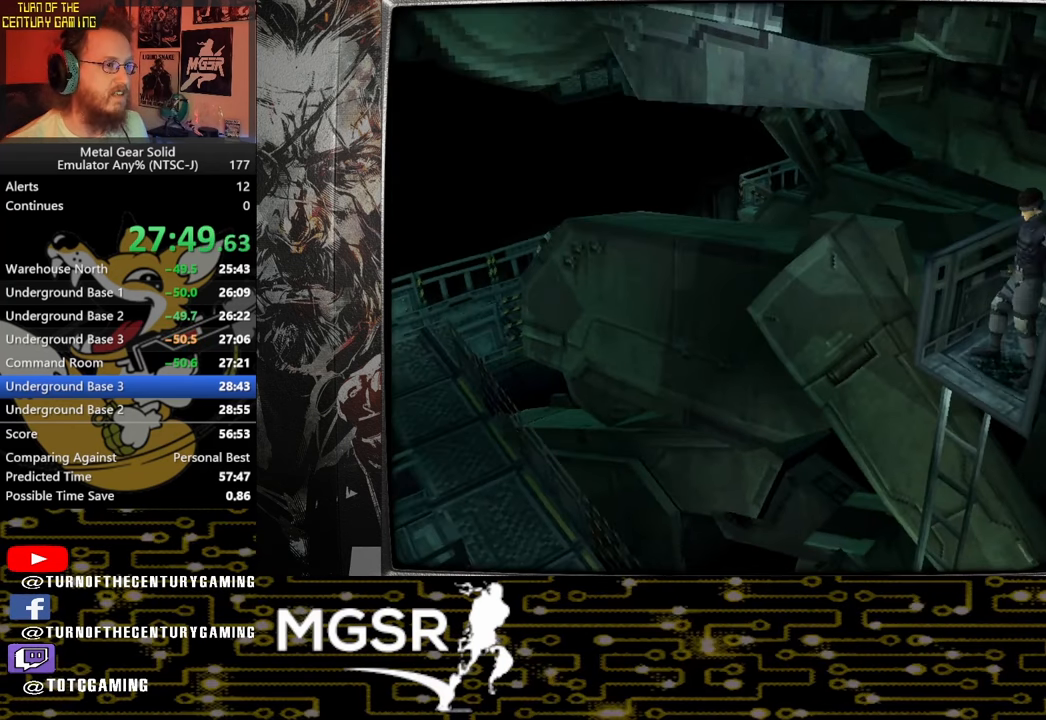
{"buttons": [], "left_stick": "center", "right_stick": "center", "events": [[217, "DPAD_RIGHT", "up"]]}
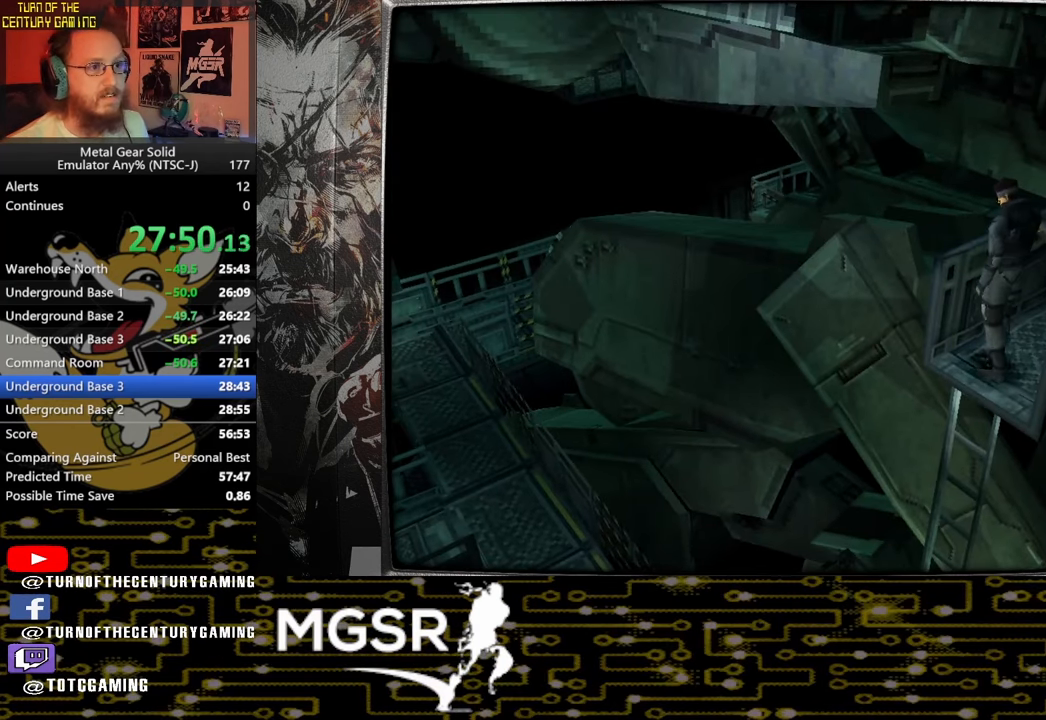
{"buttons": [], "left_stick": "center", "right_stick": "center"}
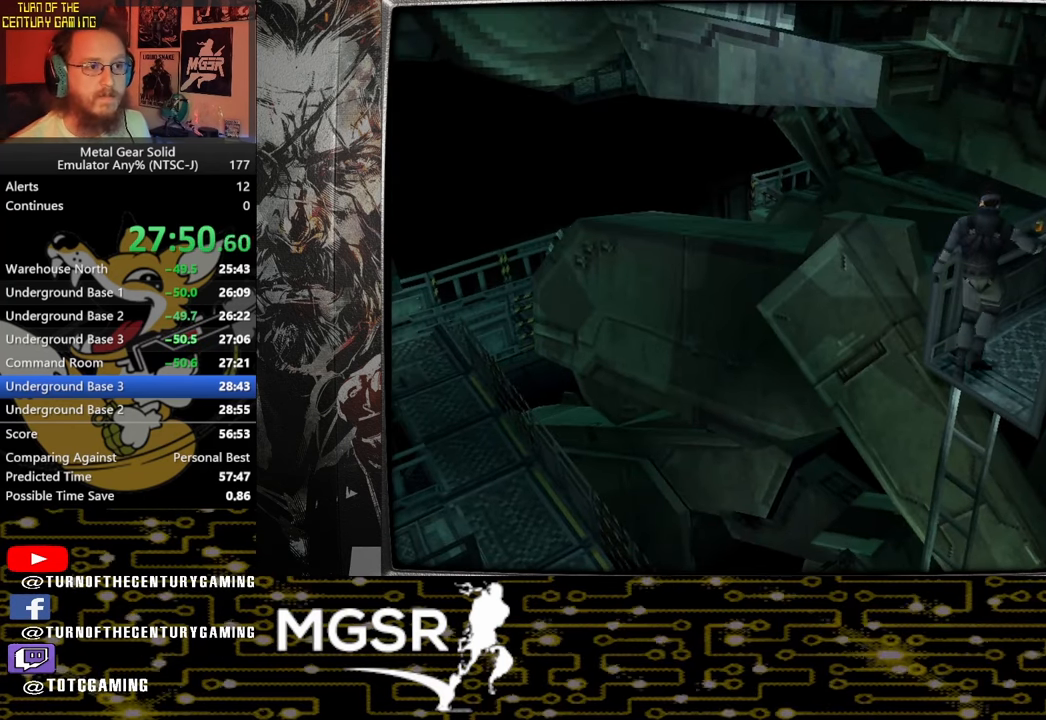
{"buttons": [], "left_stick": "center", "right_stick": "center", "events": []}
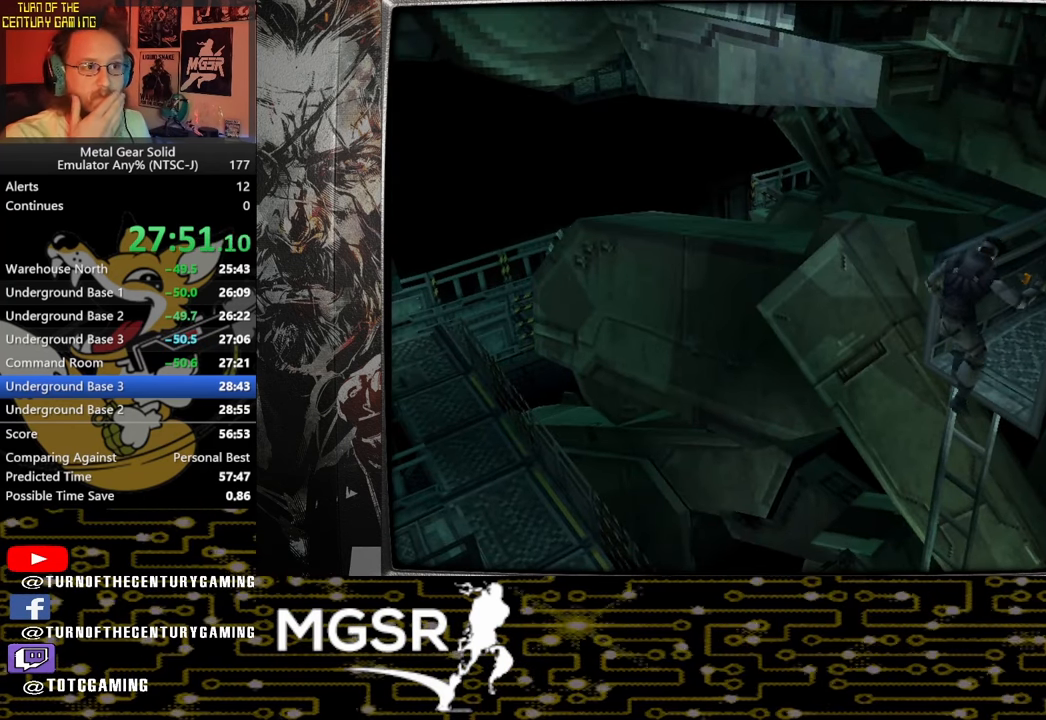
{"buttons": [], "left_stick": "center", "right_stick": "center", "events": []}
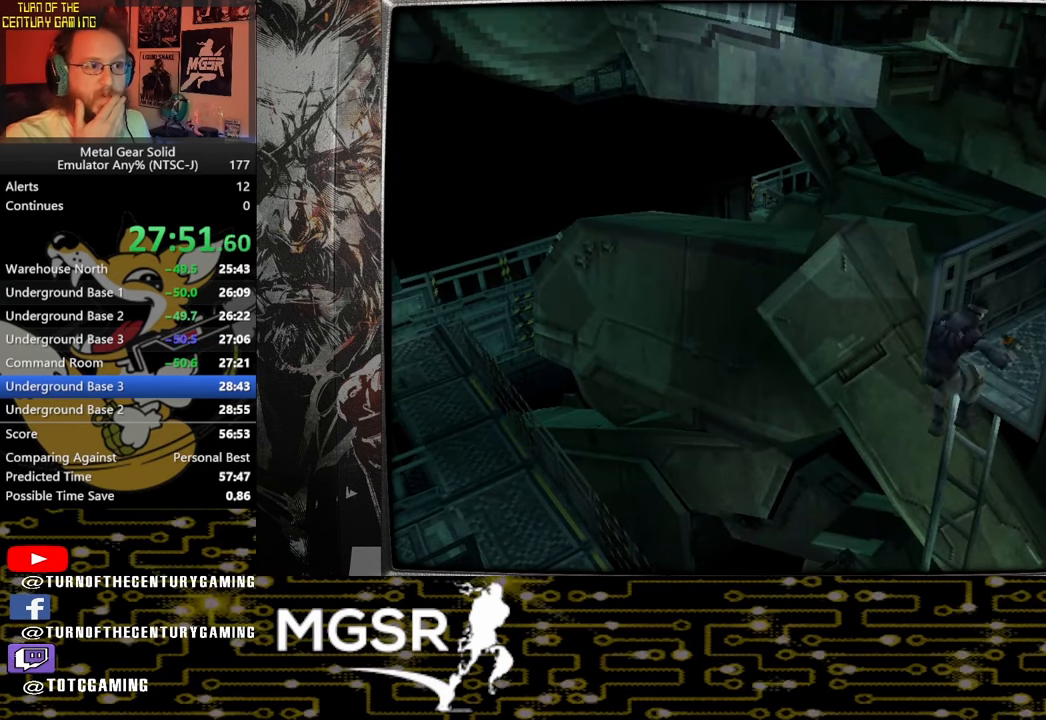
{"buttons": [], "left_stick": "center", "right_stick": "center", "events": []}